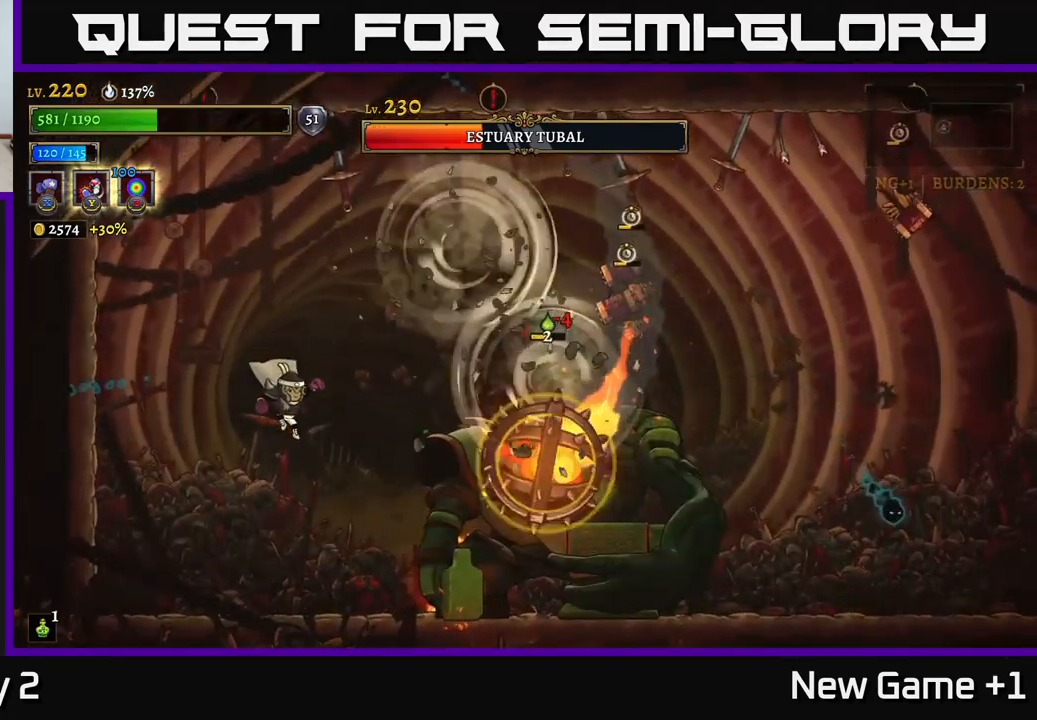
Gameplay with a controller (Xbox layout); each line is a JSON object with the inputs held at the frame after it. "events" lists button and stick changes between this image and that frame as [ms after this image, input, new state], when the widget could be followed in between.
{"buttons": [], "left_stick": "left", "right_stick": "center", "events": [[133, "B", "down"], [183, "left_stick", "center"], [200, "B", "up"], [433, "left_stick", "left"]]}
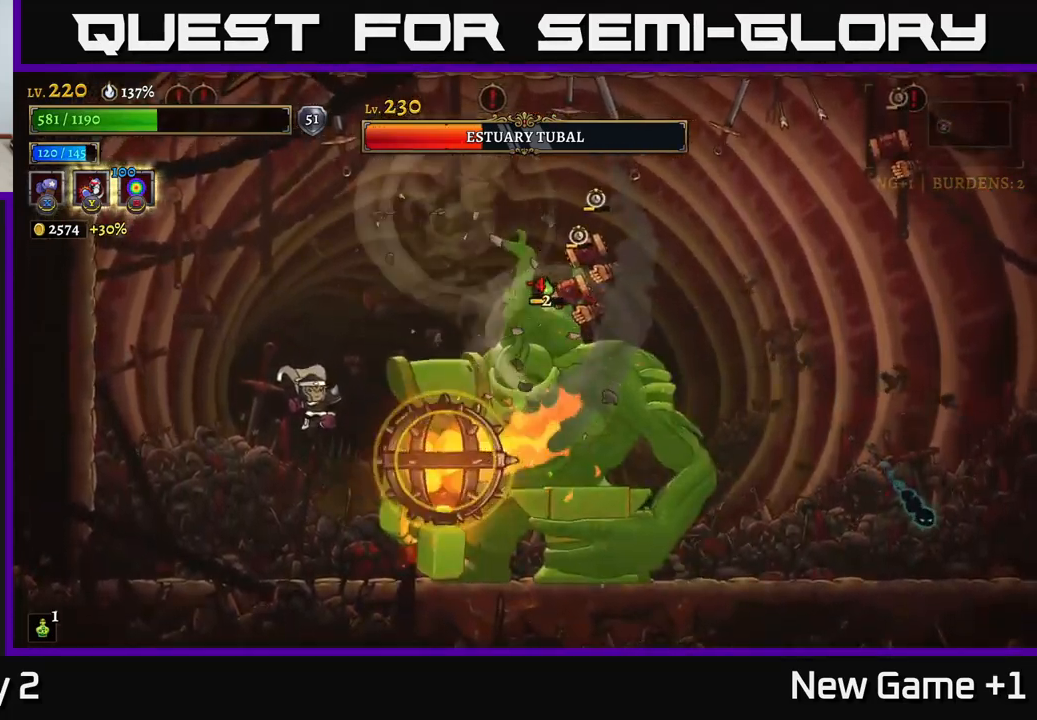
{"buttons": [], "left_stick": "left", "right_stick": "center", "events": [[100, "left_stick", "center"], [283, "left_stick", "left"], [350, "A", "down"], [367, "L2", "down"], [467, "L2", "up"], [483, "A", "up"]]}
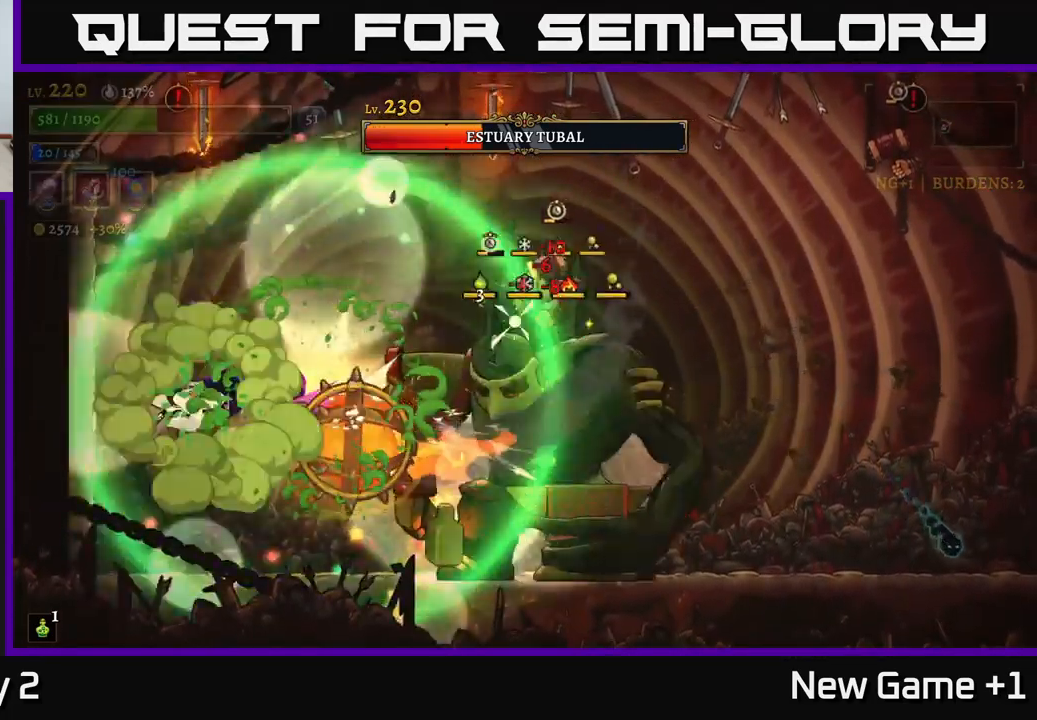
{"buttons": [], "left_stick": "down-left", "right_stick": "center", "events": [[17, "A", "down"], [17, "L2", "down"], [133, "A", "up"], [133, "L2", "up"], [467, "left_stick", "down-left"]]}
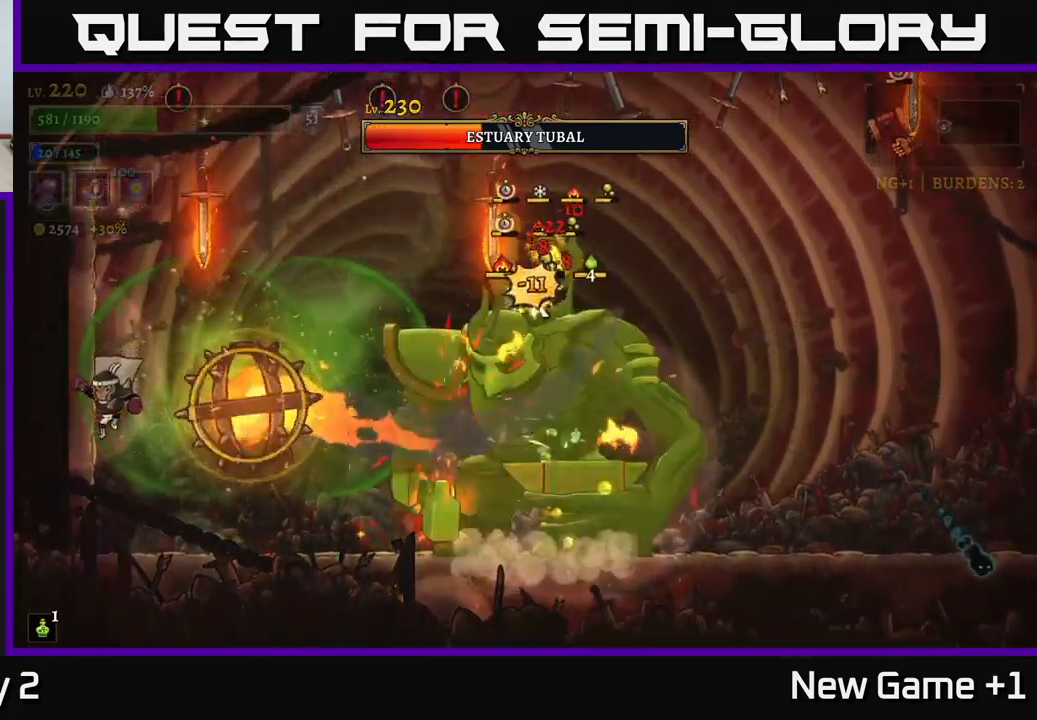
{"buttons": [], "left_stick": "right", "right_stick": "center", "events": [[50, "left_stick", "down"], [183, "left_stick", "center"], [300, "left_stick", "right"]]}
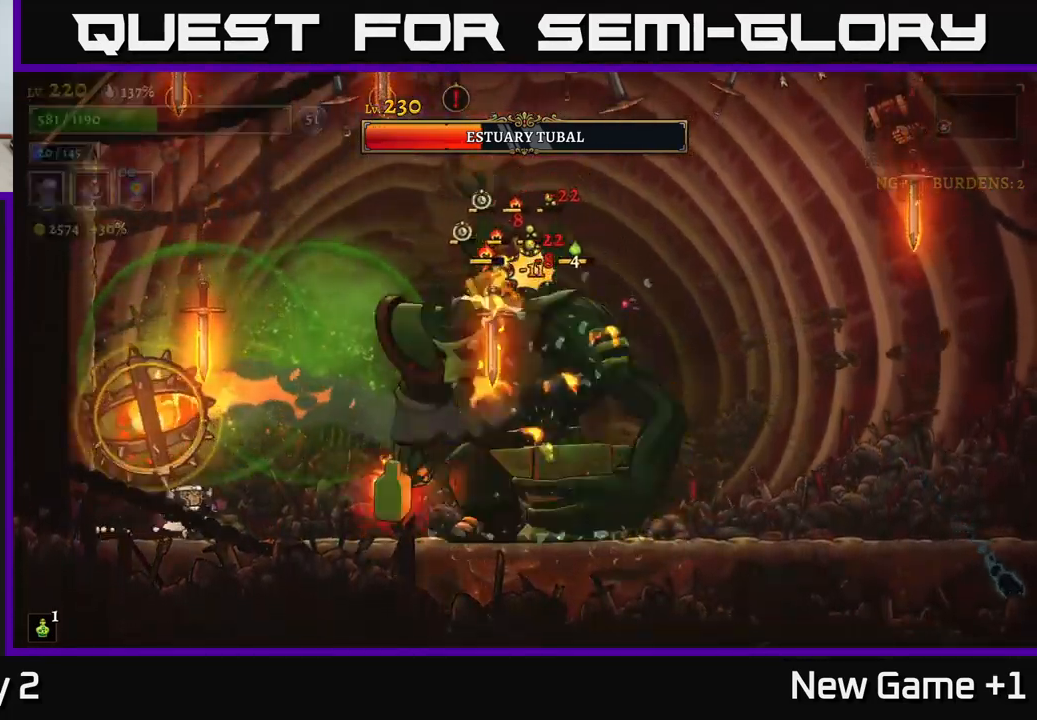
{"buttons": ["A"], "left_stick": "right", "right_stick": "center", "events": [[233, "A", "down"], [317, "left_stick", "center"], [500, "left_stick", "right"]]}
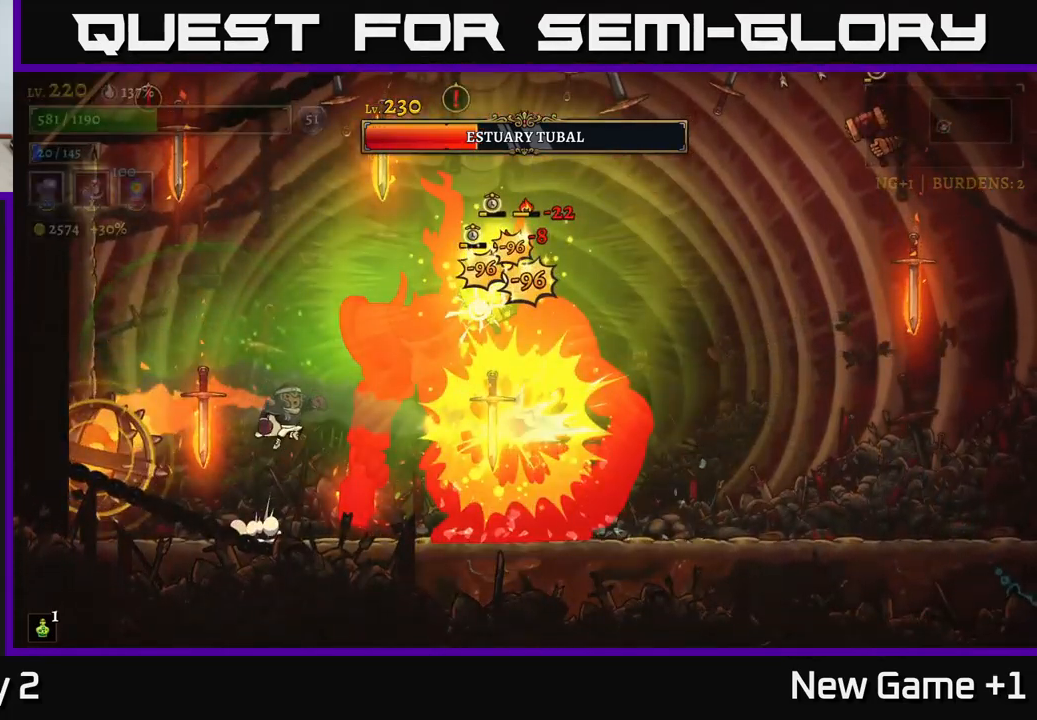
{"buttons": [], "left_stick": "center", "right_stick": "center", "events": [[50, "A", "up"], [83, "L1", "down"], [100, "left_stick", "up-left"], [217, "L1", "up"], [266, "left_stick", "right"], [366, "left_stick", "center"]]}
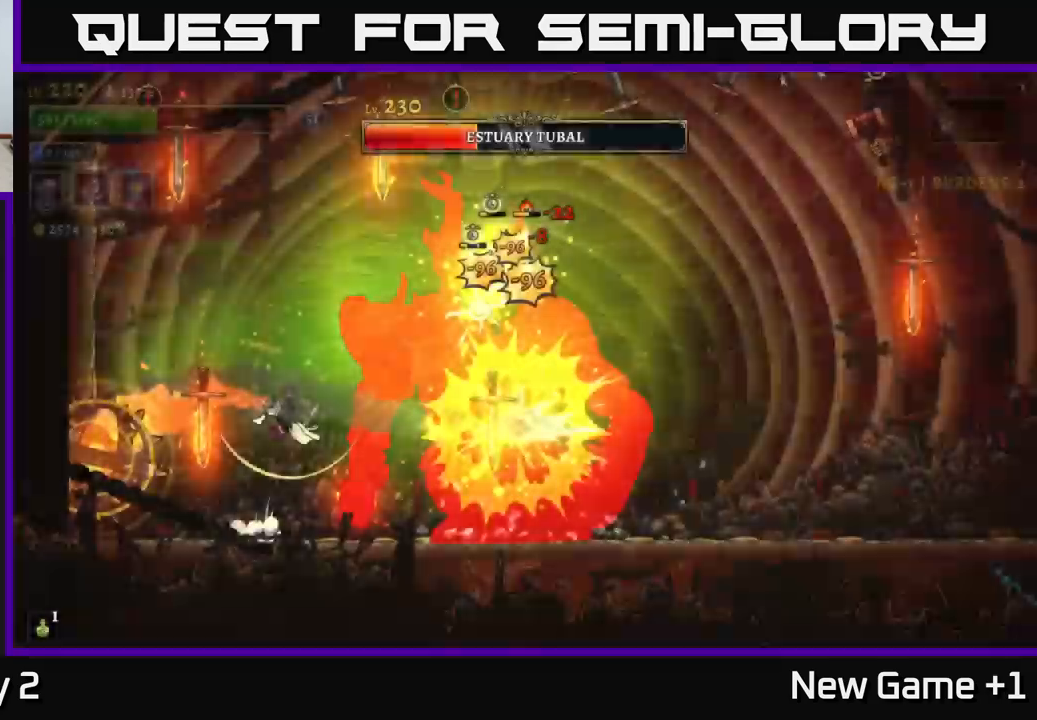
{"buttons": ["A"], "left_stick": "center", "right_stick": "center", "events": [[200, "A", "down"]]}
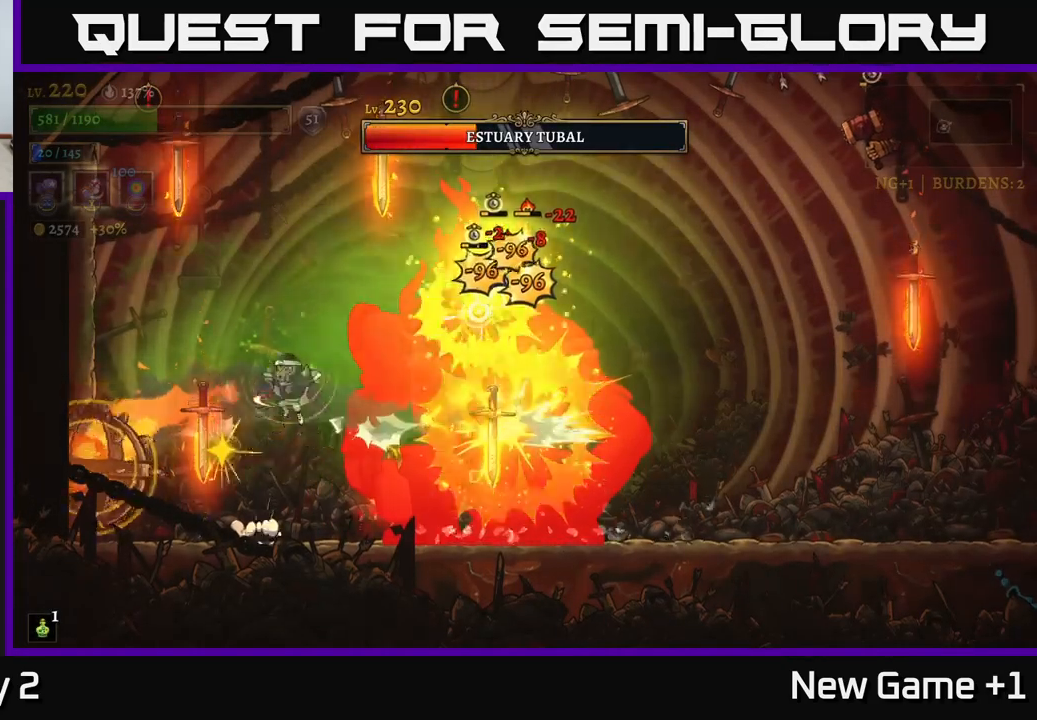
{"buttons": ["A"], "left_stick": "center", "right_stick": "center", "events": [[183, "A", "up"], [267, "A", "down"]]}
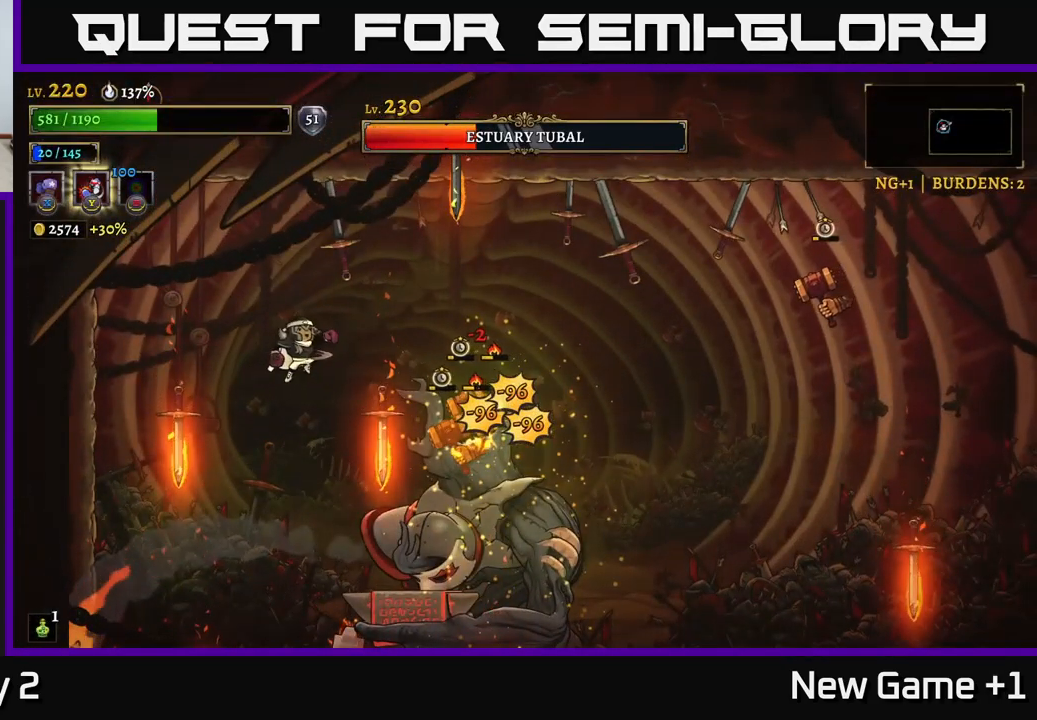
{"buttons": ["R2"], "left_stick": "right", "right_stick": "center", "events": [[17, "A", "up"], [17, "left_stick", "right"], [150, "R2", "down"]]}
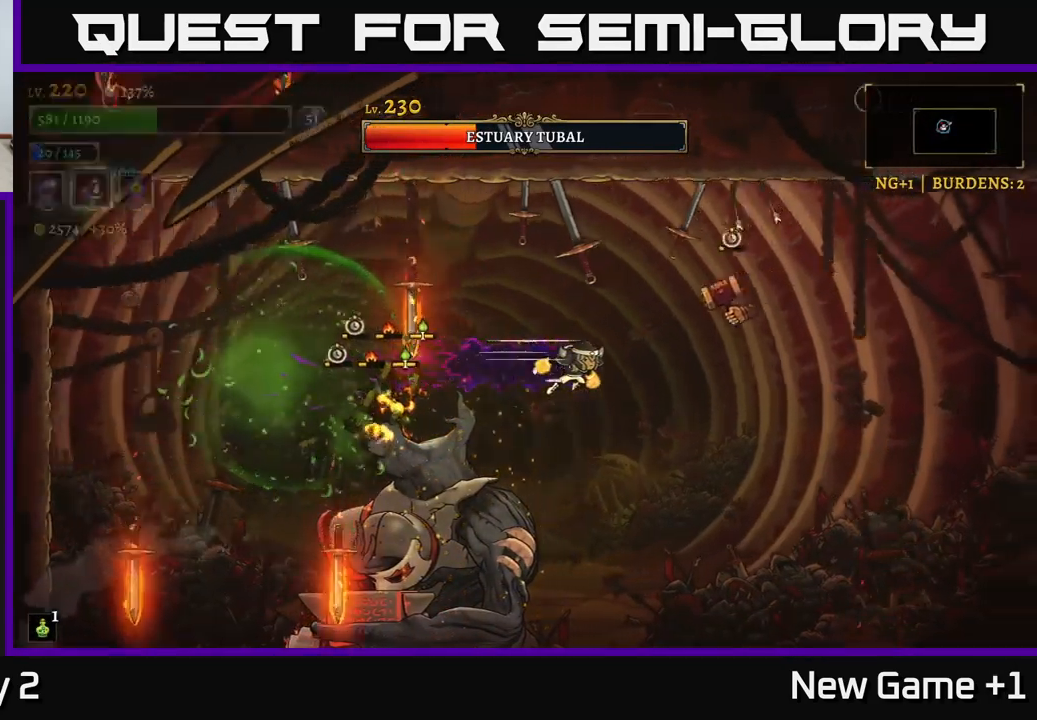
{"buttons": [], "left_stick": "right", "right_stick": "center", "events": [[117, "R2", "up"], [217, "left_stick", "left"], [333, "left_stick", "right"]]}
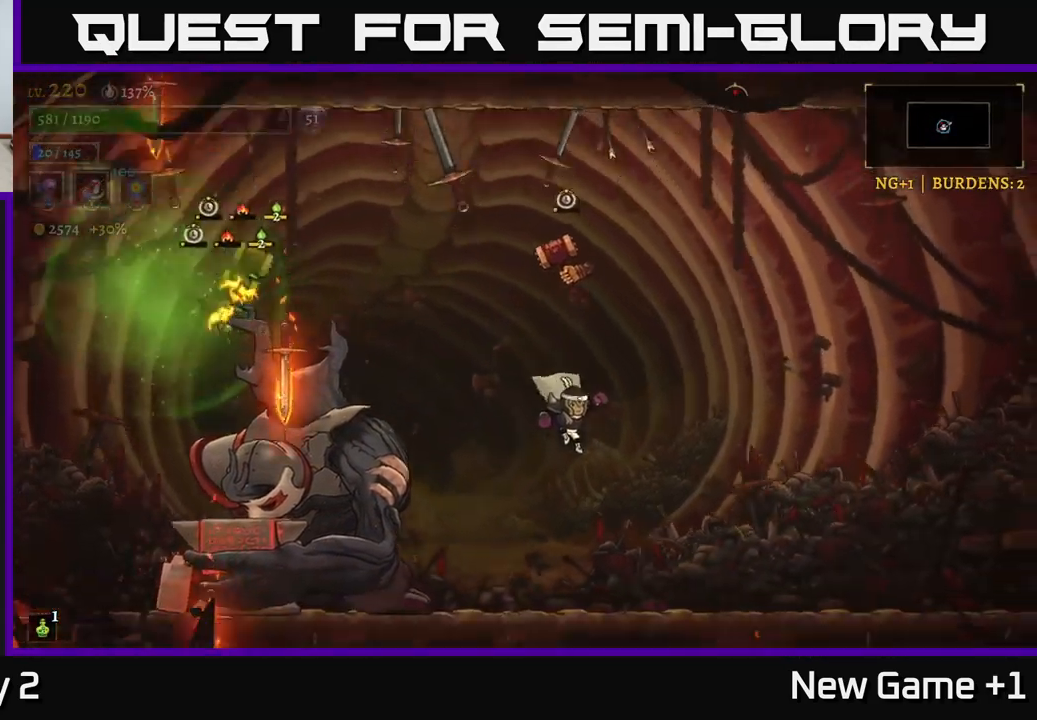
{"buttons": ["A"], "left_stick": "right", "right_stick": "center", "events": [[350, "A", "down"]]}
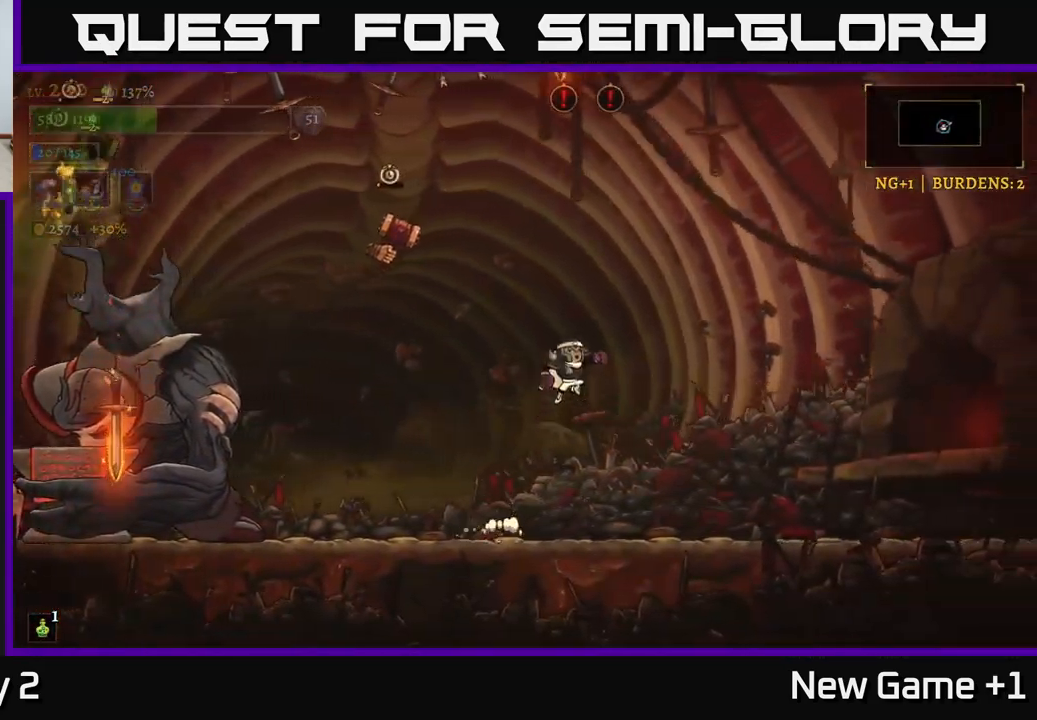
{"buttons": [], "left_stick": "center", "right_stick": "center", "events": [[117, "left_stick", "left"], [217, "X", "down"], [233, "A", "up"], [267, "left_stick", "center"], [467, "X", "up"]]}
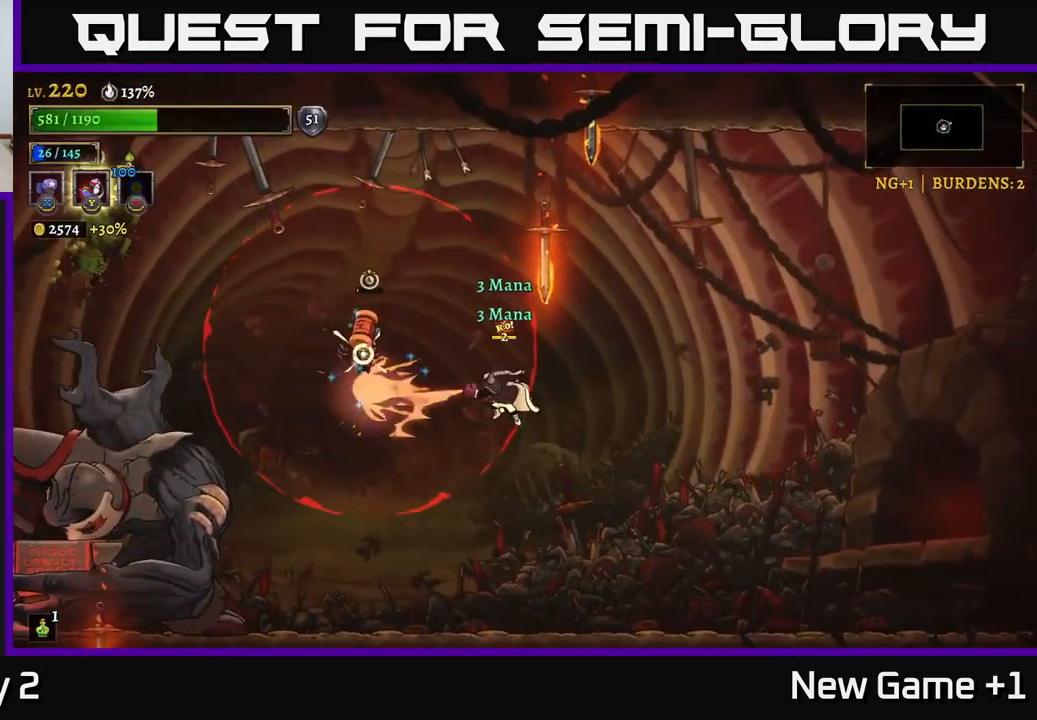
{"buttons": [], "left_stick": "right", "right_stick": "center", "events": [[67, "left_stick", "right"], [133, "R2", "down"], [283, "R2", "up"]]}
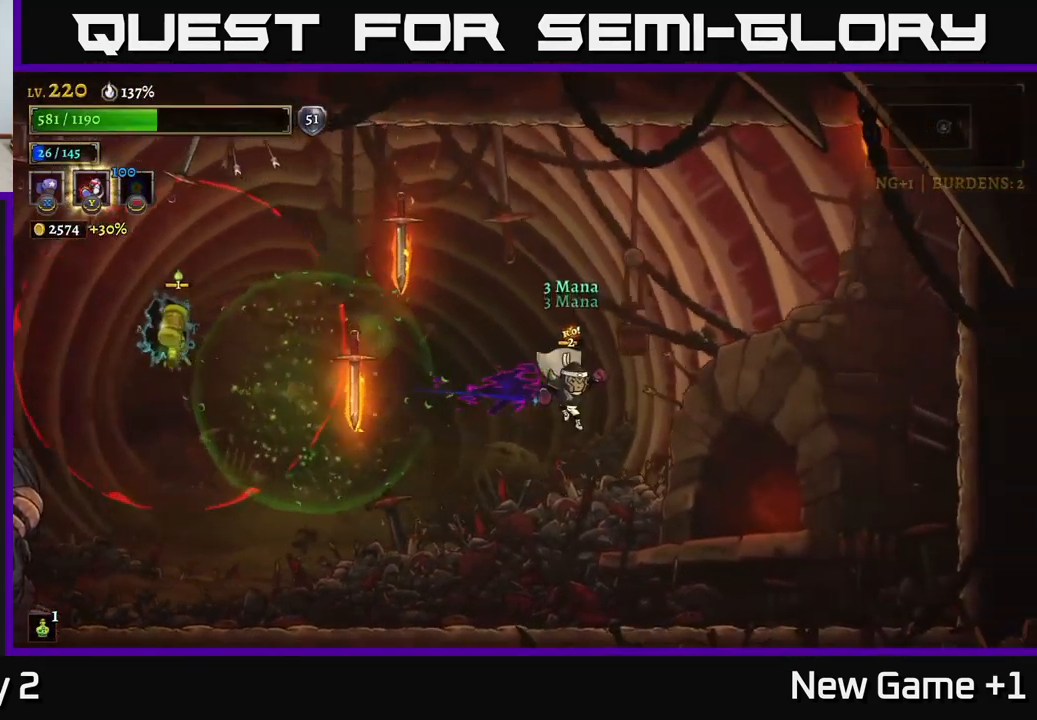
{"buttons": [], "left_stick": "center", "right_stick": "center", "events": [[467, "left_stick", "center"]]}
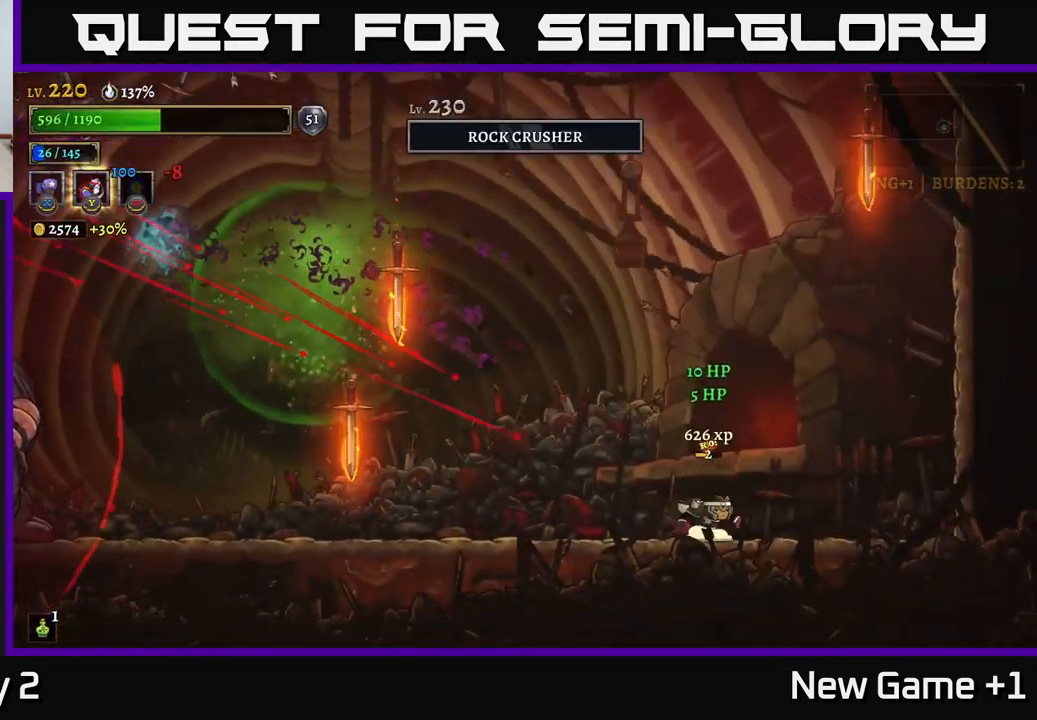
{"buttons": ["A"], "left_stick": "left", "right_stick": "center", "events": [[67, "left_stick", "left"], [233, "left_stick", "center"], [300, "A", "down"], [450, "left_stick", "left"]]}
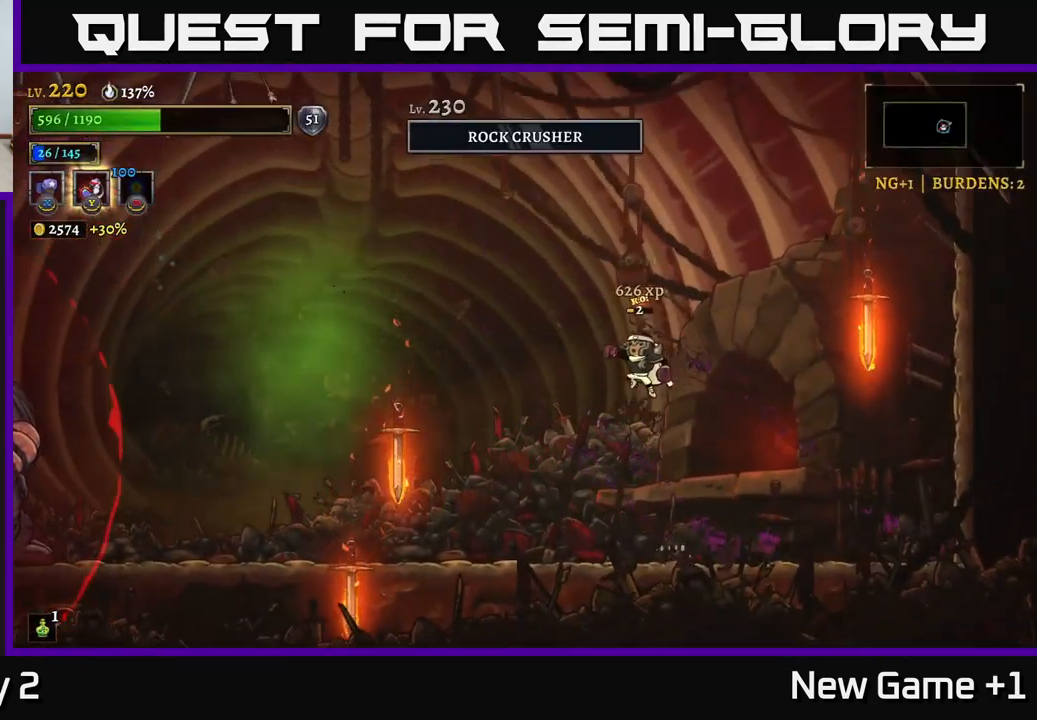
{"buttons": [], "left_stick": "center", "right_stick": "center", "events": [[200, "A", "up"], [417, "left_stick", "center"]]}
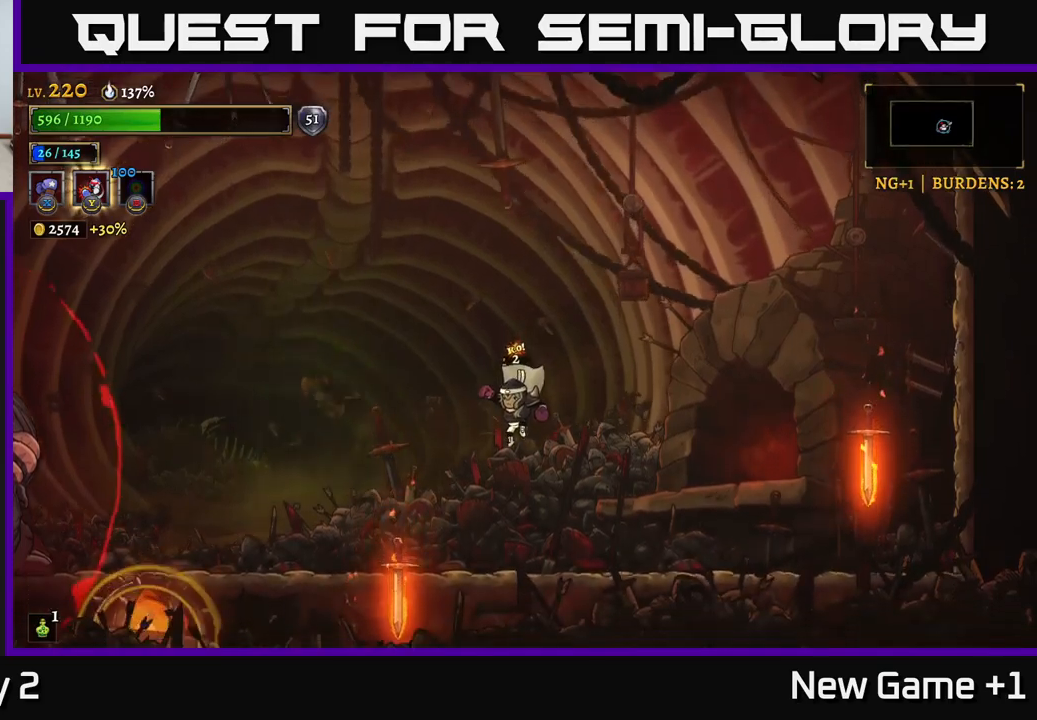
{"buttons": [], "left_stick": "center", "right_stick": "center", "events": []}
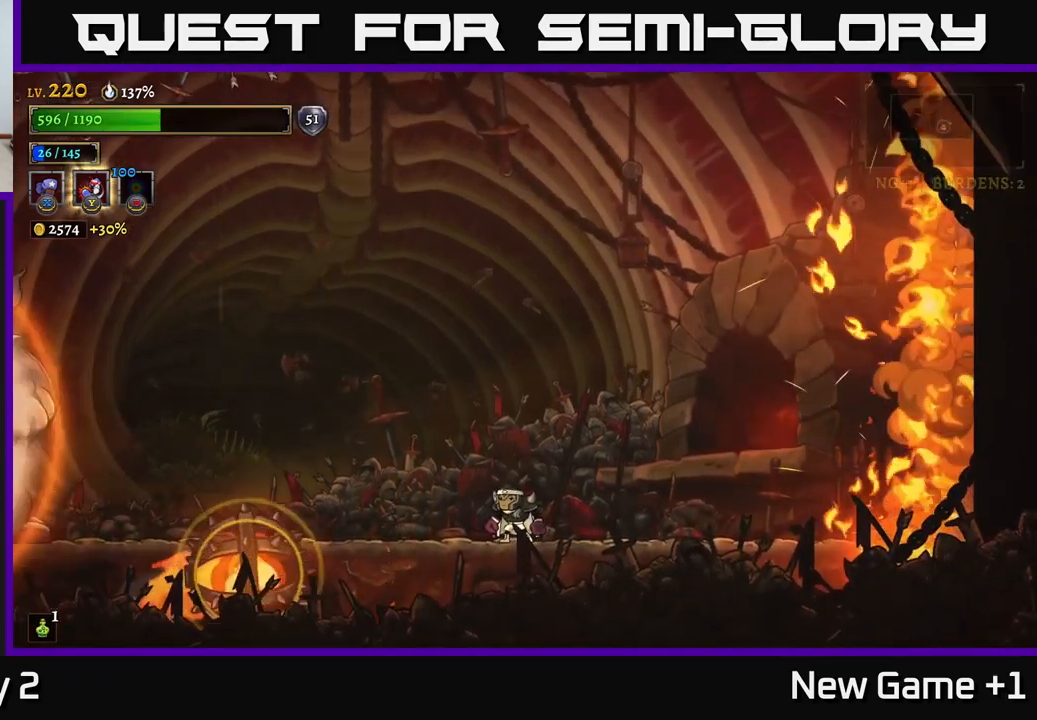
{"buttons": [], "left_stick": "left", "right_stick": "center", "events": [[150, "A", "down"], [150, "left_stick", "right"], [367, "left_stick", "left"], [384, "A", "up"]]}
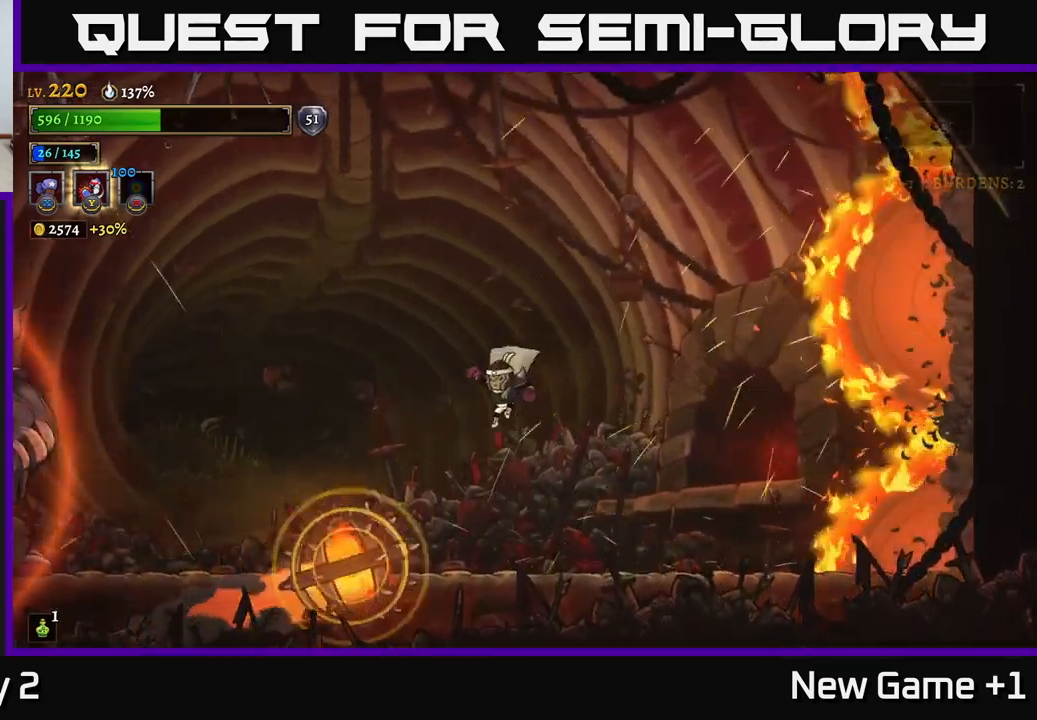
{"buttons": [], "left_stick": "left", "right_stick": "center", "events": [[200, "L1", "down"], [400, "L1", "up"]]}
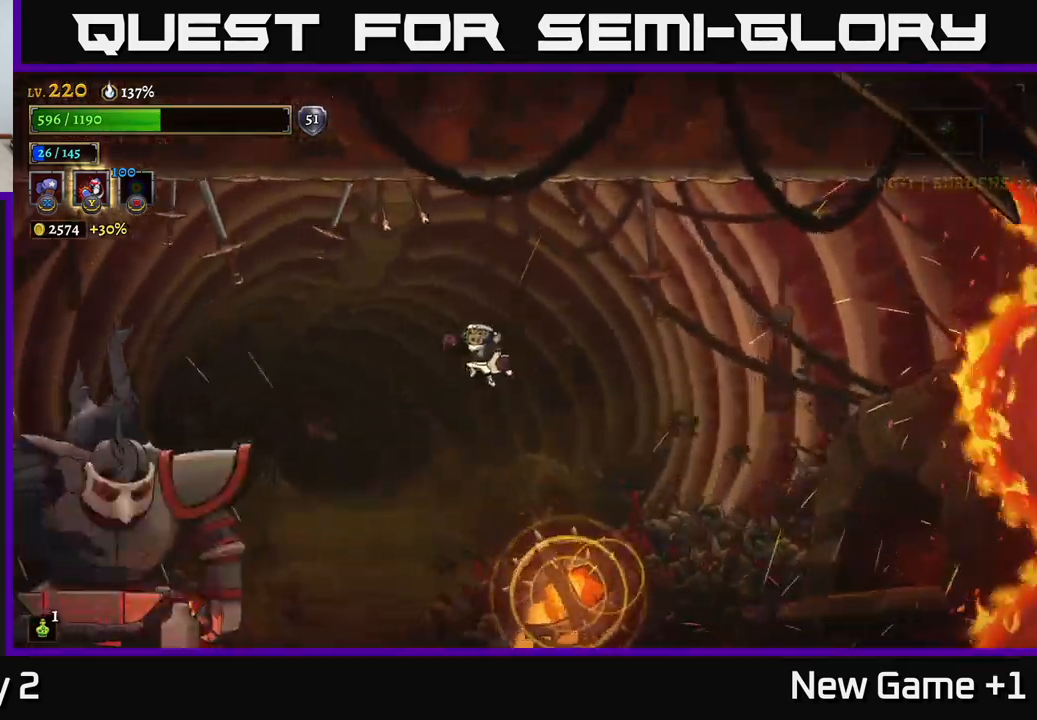
{"buttons": [], "left_stick": "center", "right_stick": "center", "events": [[334, "left_stick", "center"]]}
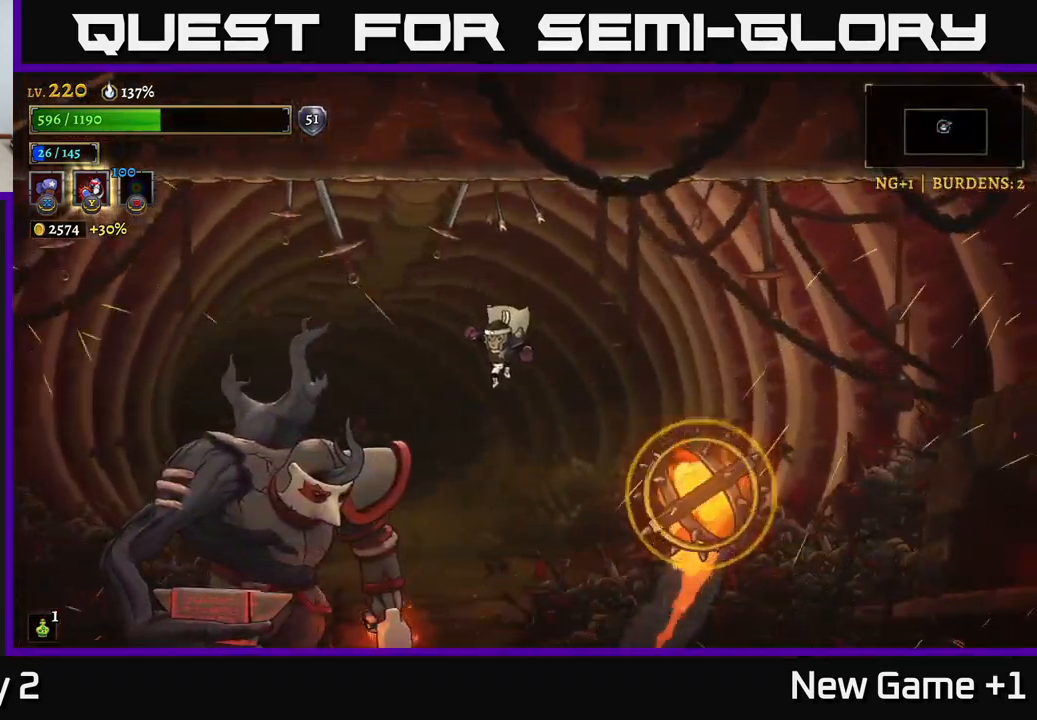
{"buttons": ["X"], "left_stick": "center", "right_stick": "center", "events": [[34, "left_stick", "left"], [150, "X", "down"], [150, "left_stick", "center"]]}
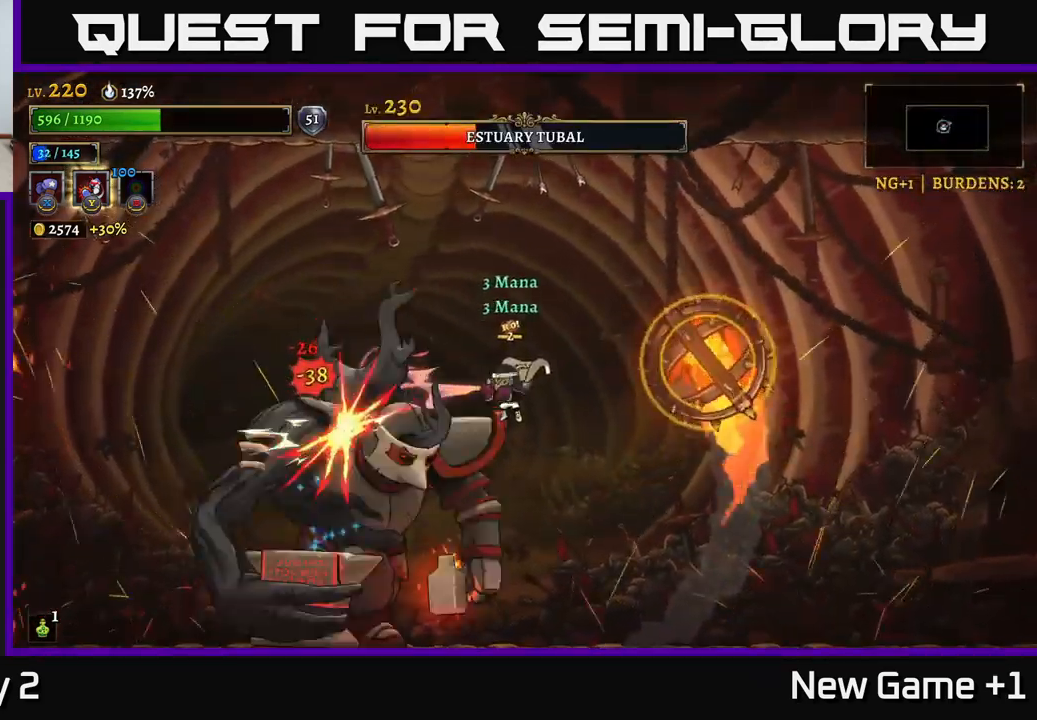
{"buttons": [], "left_stick": "right", "right_stick": "center", "events": [[50, "X", "up"], [150, "left_stick", "right"]]}
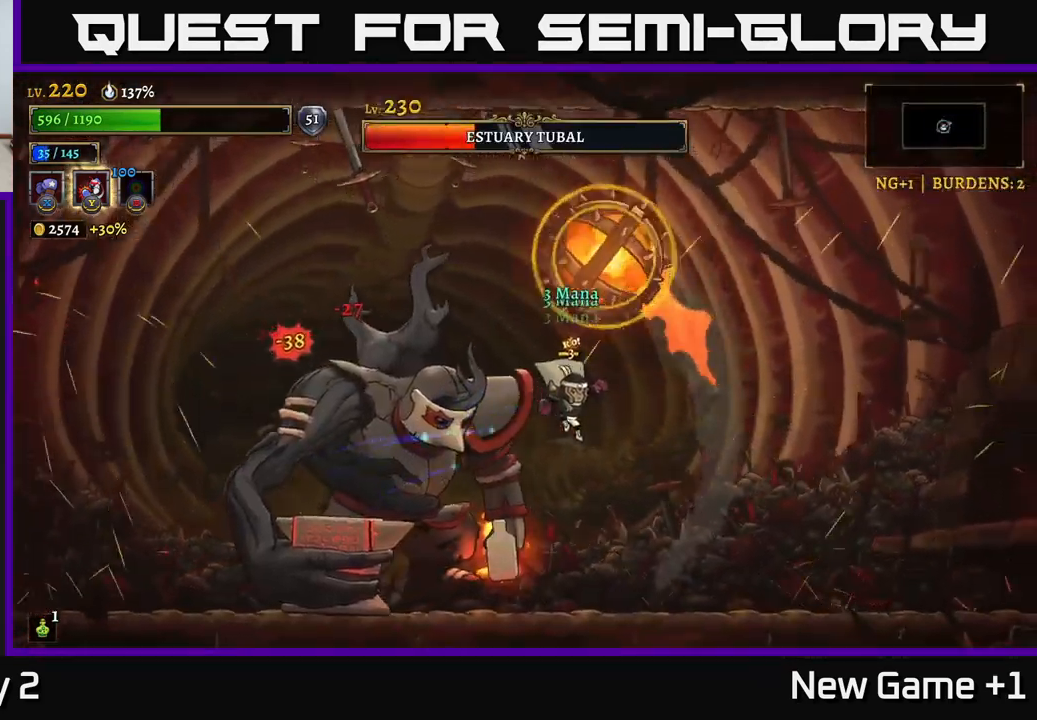
{"buttons": ["X"], "left_stick": "center", "right_stick": "center", "events": [[100, "left_stick", "left"], [134, "X", "down"], [234, "left_stick", "center"]]}
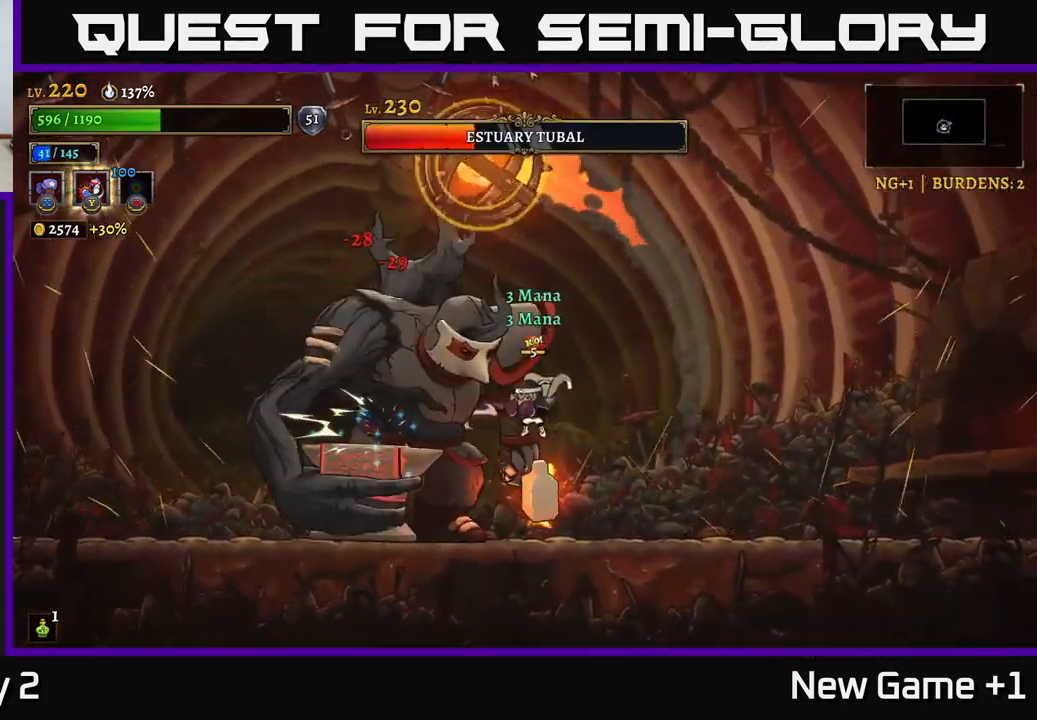
{"buttons": [], "left_stick": "right", "right_stick": "center", "events": [[50, "X", "up"], [50, "left_stick", "right"]]}
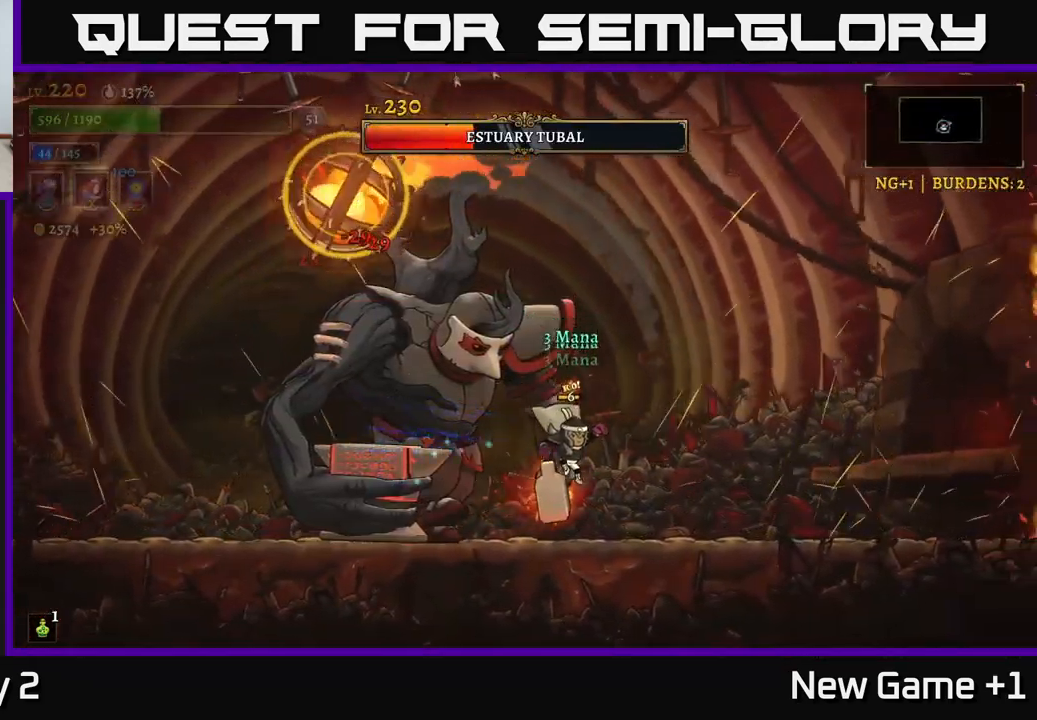
{"buttons": ["X"], "left_stick": "center", "right_stick": "center", "events": [[167, "A", "down"], [317, "left_stick", "left"], [400, "X", "down"], [417, "A", "up"], [500, "left_stick", "center"]]}
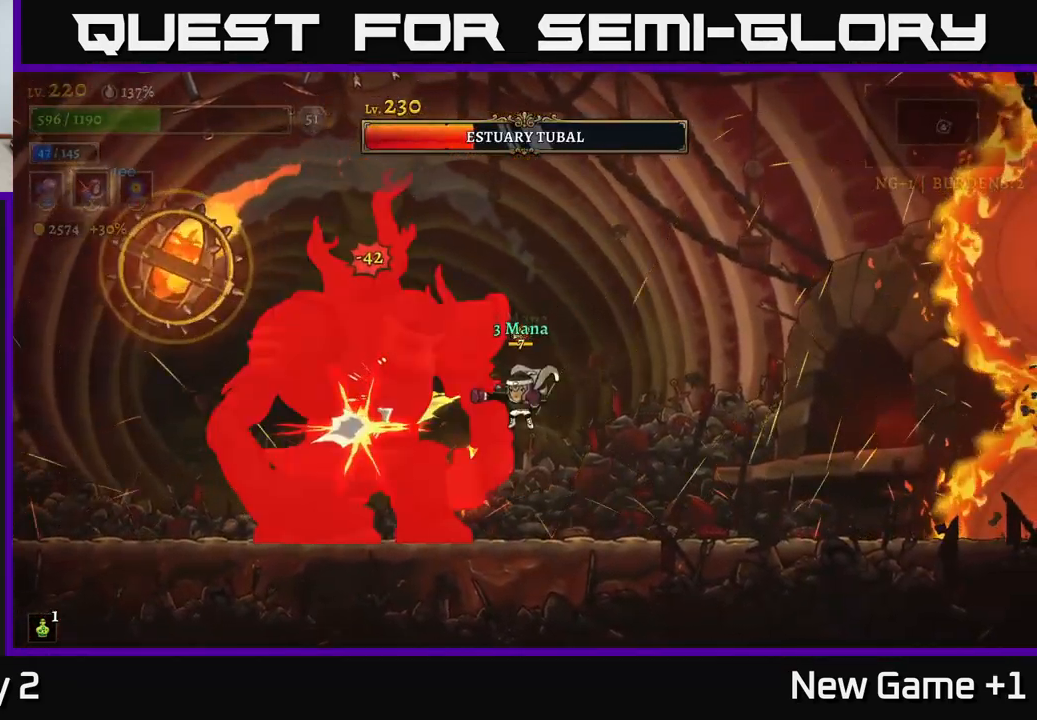
{"buttons": ["X"], "left_stick": "center", "right_stick": "center", "events": []}
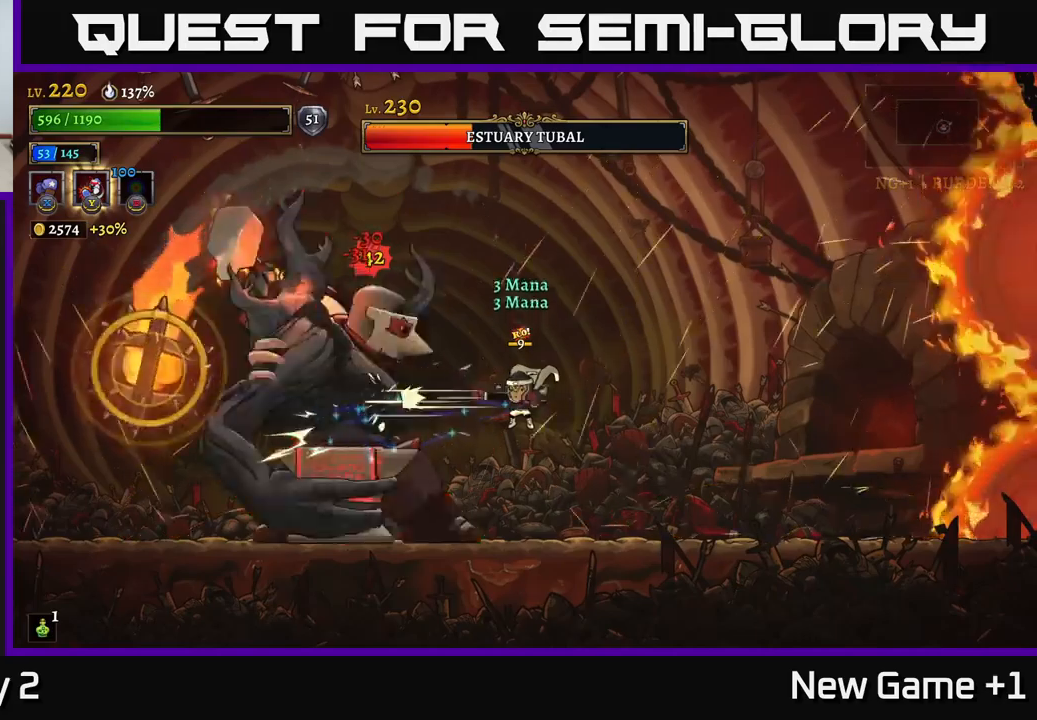
{"buttons": ["A"], "left_stick": "right", "right_stick": "center", "events": [[50, "X", "up"], [50, "left_stick", "right"], [150, "A", "down"]]}
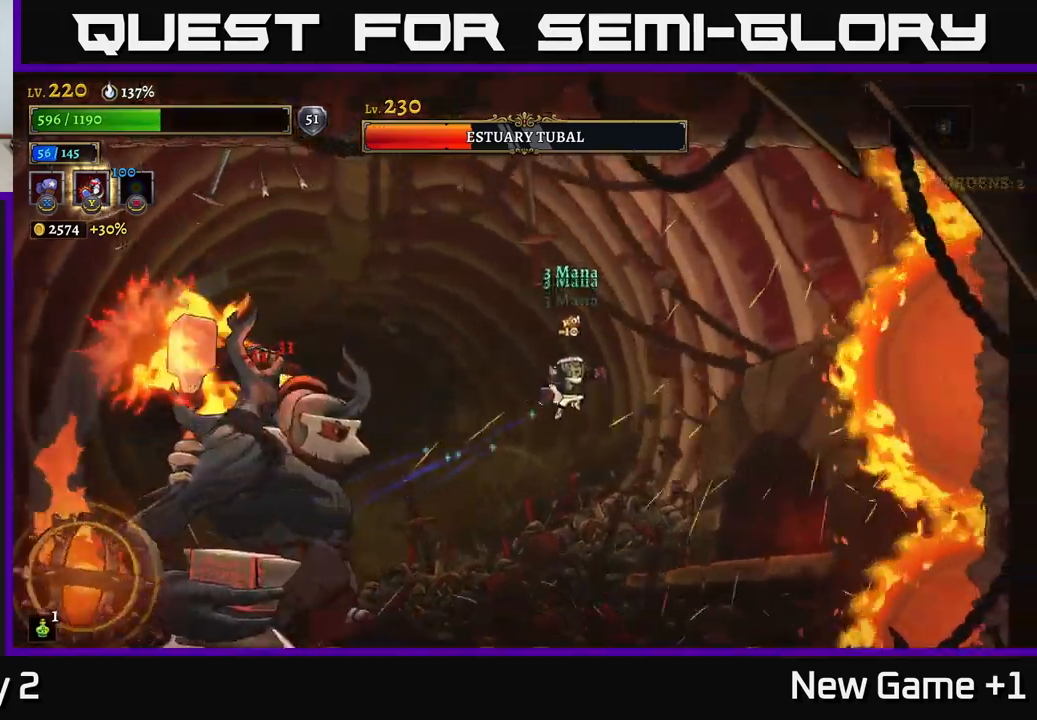
{"buttons": ["A"], "left_stick": "center", "right_stick": "center", "events": [[250, "A", "up"], [383, "A", "down"], [467, "left_stick", "center"]]}